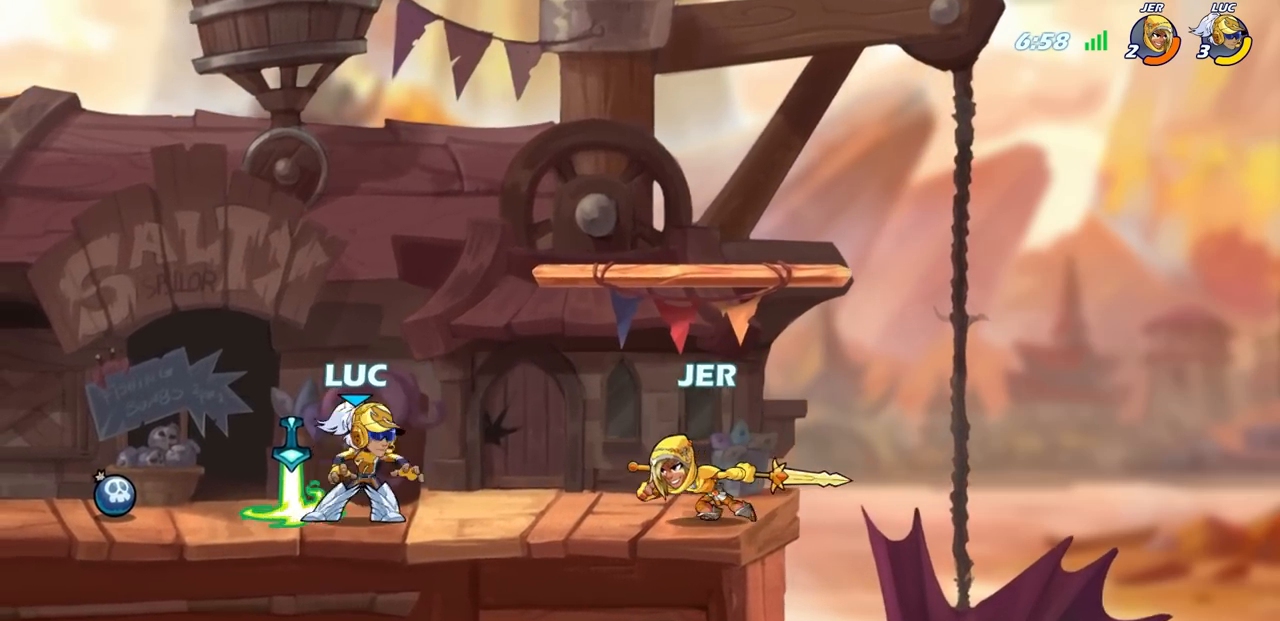
Gameplay with a controller (PlayStation layout); each line is a JSON object with the inputs held at the frame after it. "events" lists button and stick changes between this image and that frame as [ms after this image, input, new state], when the widget could be followed in between.
{"buttons": [], "left_stick": "center", "right_stick": "center", "events": [[17, "CIRCLE", "down"], [17, "left_stick", "center"], [100, "CIRCLE", "up"]]}
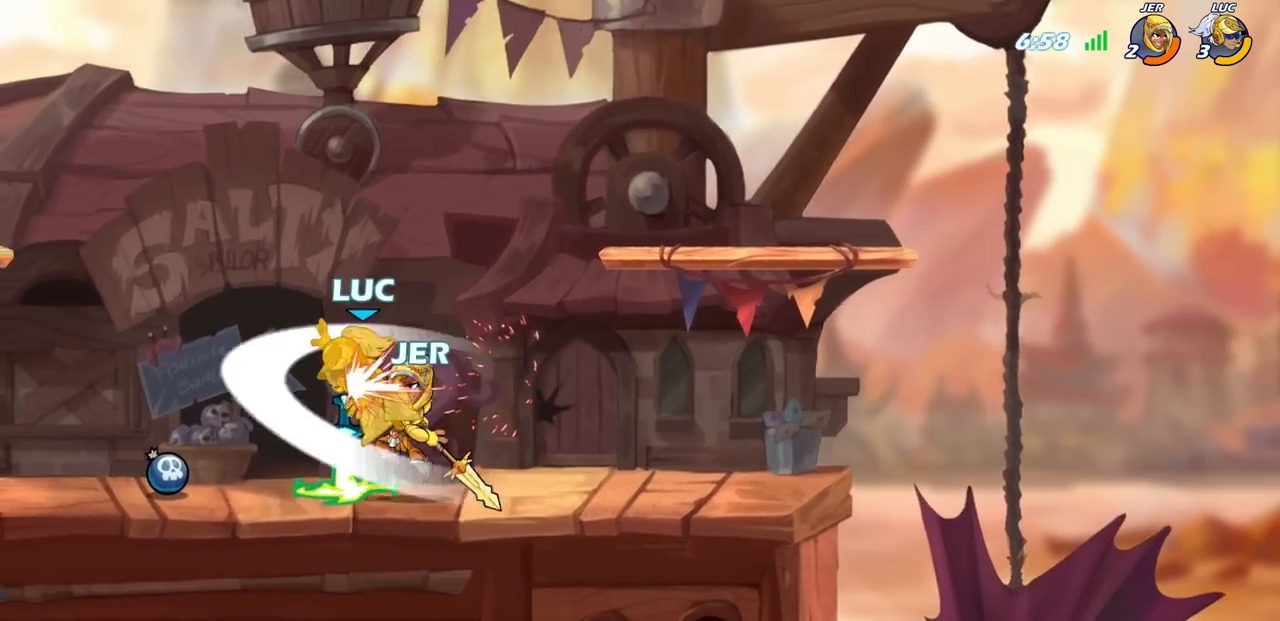
{"buttons": ["R1", "R2"], "left_stick": "down-left", "right_stick": "center", "events": [[200, "left_stick", "down-left"], [383, "R1", "down"], [383, "R2", "down"]]}
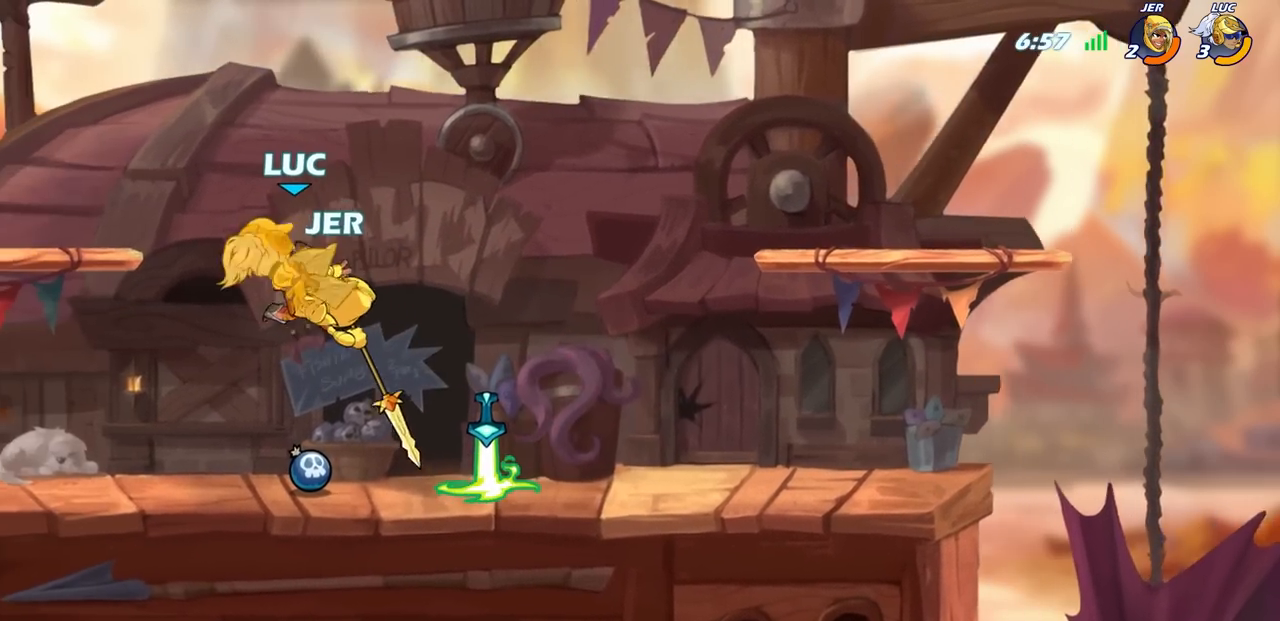
{"buttons": [], "left_stick": "center", "right_stick": "center", "events": [[150, "R1", "up"], [150, "R2", "up"], [267, "left_stick", "center"], [317, "left_stick", "right"], [417, "left_stick", "center"]]}
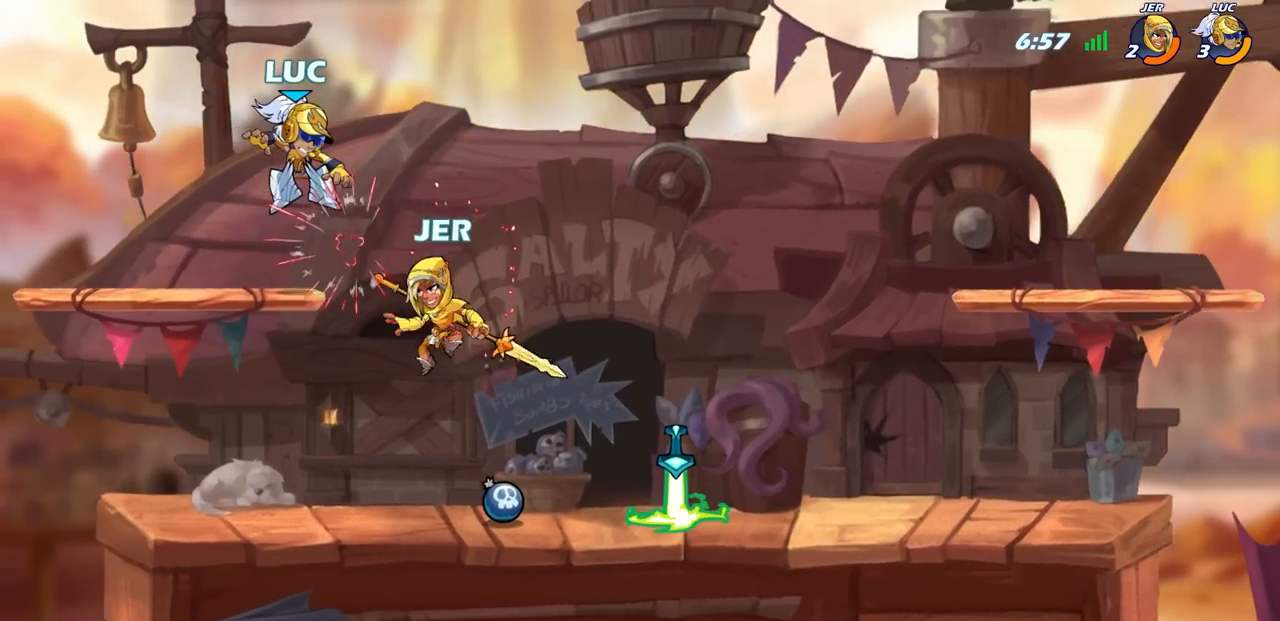
{"buttons": ["R2"], "left_stick": "left", "right_stick": "center", "events": [[17, "left_stick", "up-right"], [117, "CROSS", "down"], [183, "R1", "down"], [183, "R2", "down"], [333, "R1", "up"], [333, "left_stick", "up-left"], [400, "left_stick", "left"], [500, "CROSS", "up"]]}
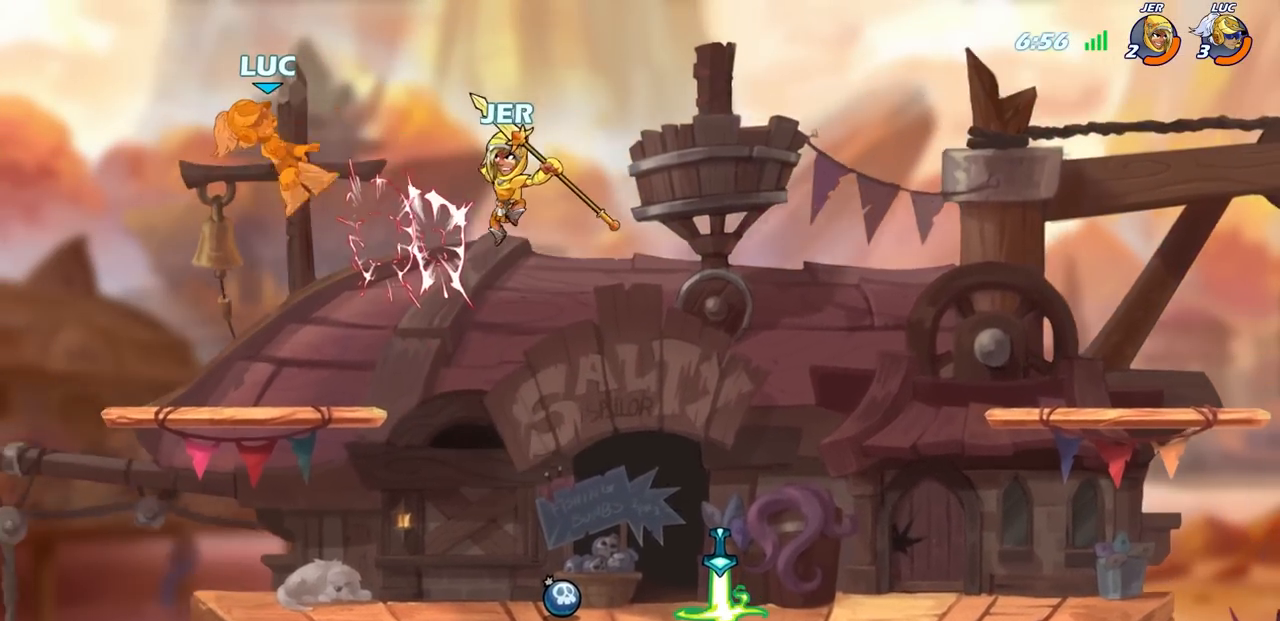
{"buttons": [], "left_stick": "right", "right_stick": "center", "events": [[50, "R2", "up"], [200, "left_stick", "down-left"], [350, "left_stick", "down-right"], [400, "left_stick", "right"]]}
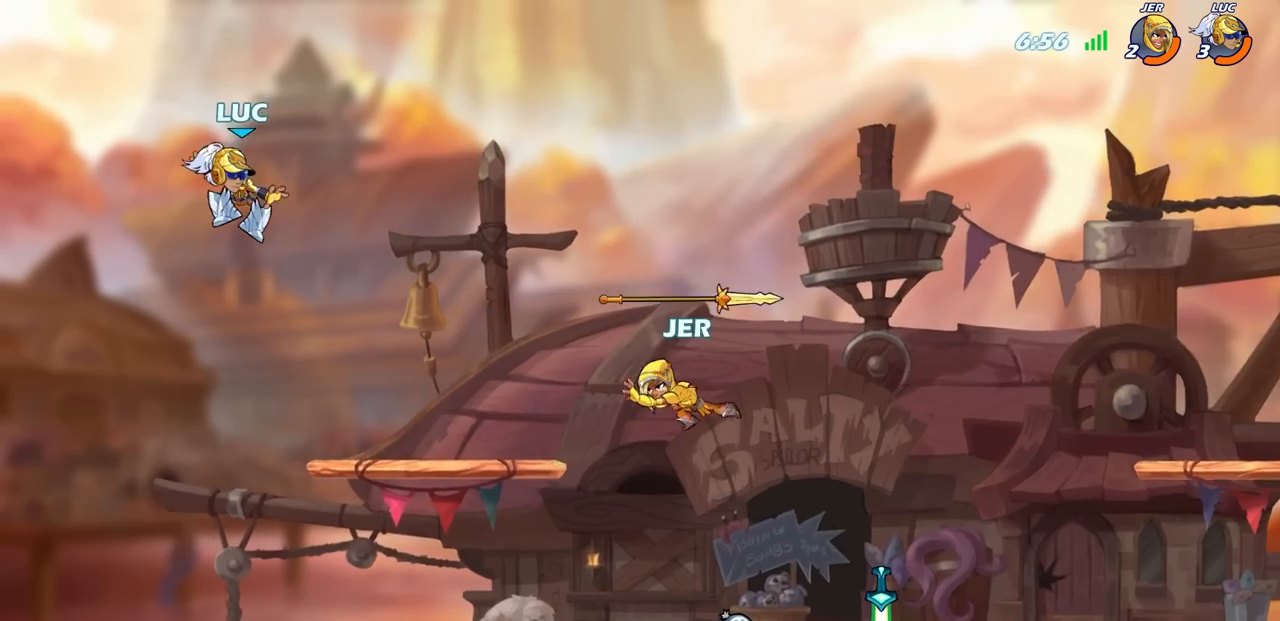
{"buttons": [], "left_stick": "down-left", "right_stick": "center", "events": [[100, "CROSS", "down"], [217, "CROSS", "up"], [400, "left_stick", "down-left"]]}
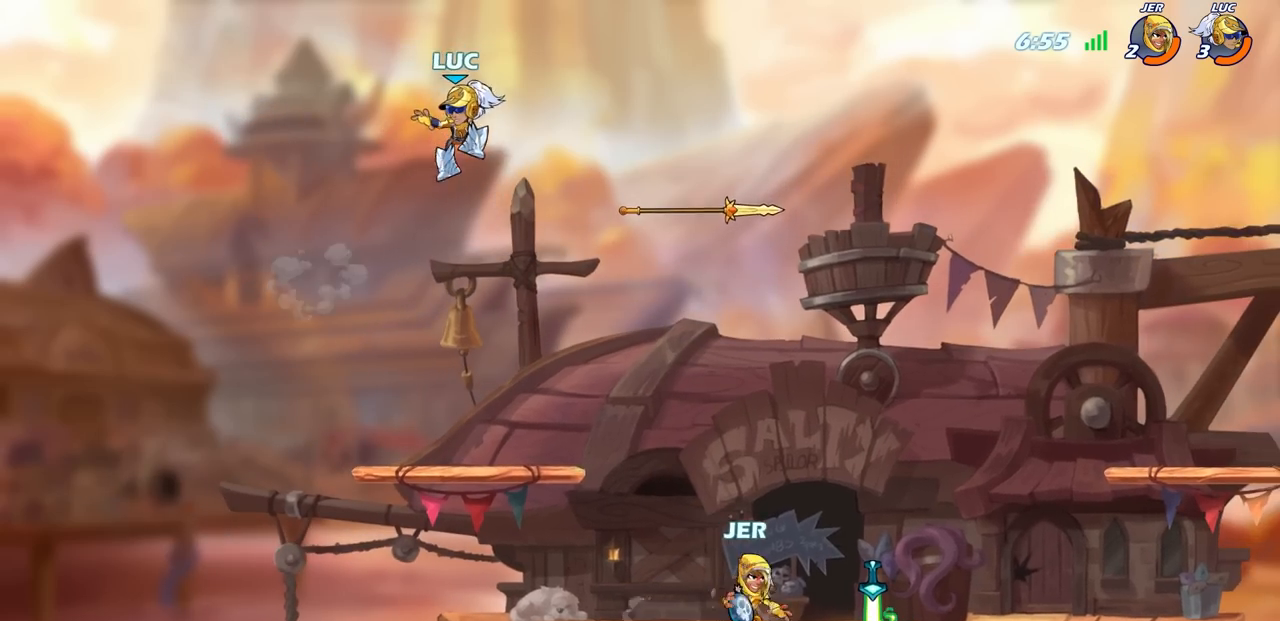
{"buttons": [], "left_stick": "center", "right_stick": "center", "events": [[100, "left_stick", "down-right"], [167, "R1", "down"], [250, "R1", "up"], [250, "left_stick", "center"]]}
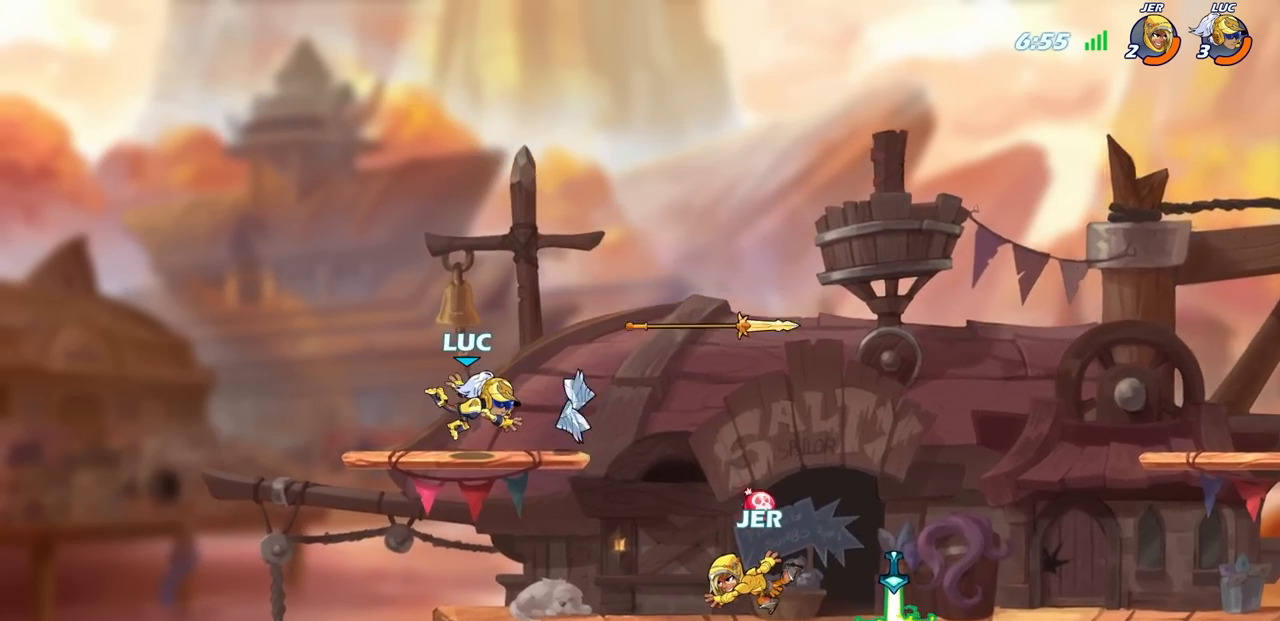
{"buttons": [], "left_stick": "center", "right_stick": "center", "events": []}
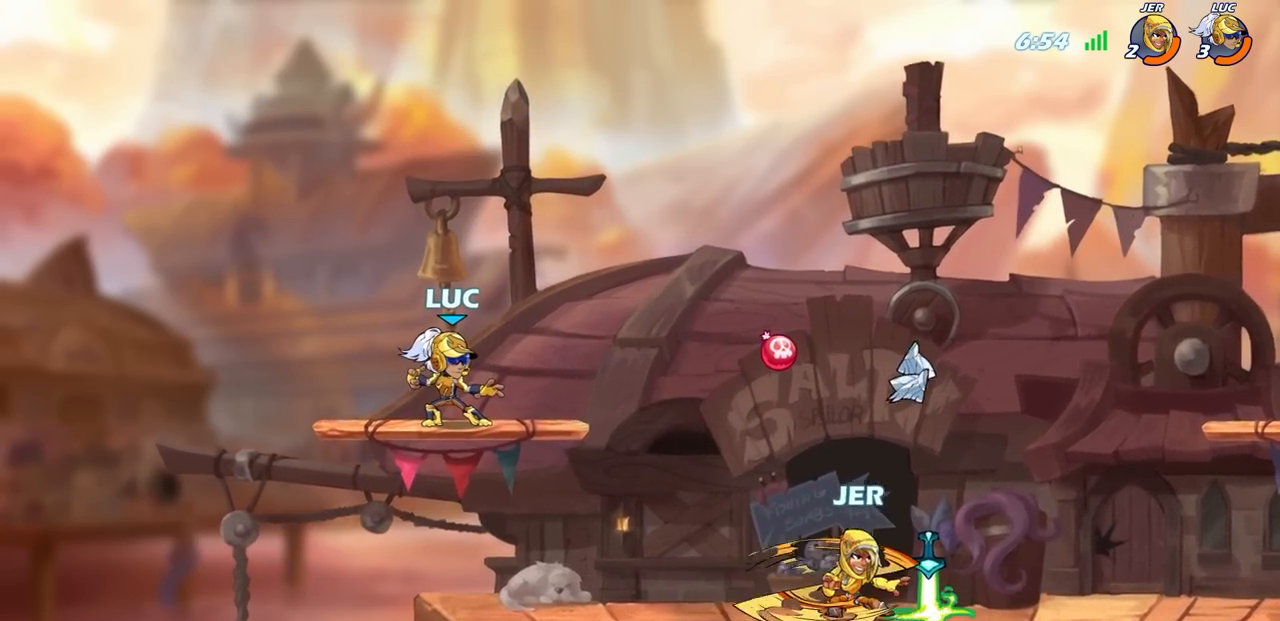
{"buttons": ["CROSS", "R1"], "left_stick": "right", "right_stick": "center", "events": [[150, "left_stick", "right"], [200, "R2", "down"], [250, "R1", "down"], [367, "R1", "up"], [367, "R2", "up"], [483, "CROSS", "down"], [483, "R1", "down"]]}
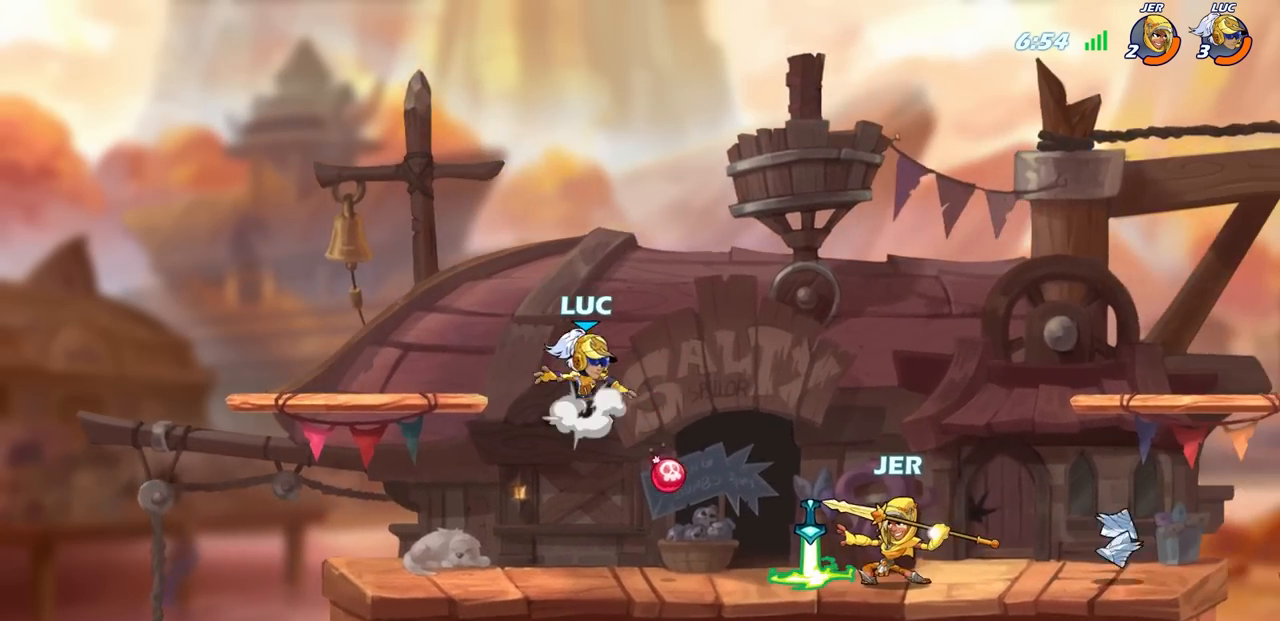
{"buttons": [], "left_stick": "down-left", "right_stick": "center", "events": [[17, "left_stick", "center"], [117, "R1", "up"], [133, "CROSS", "up"], [300, "left_stick", "down"], [417, "left_stick", "down-left"]]}
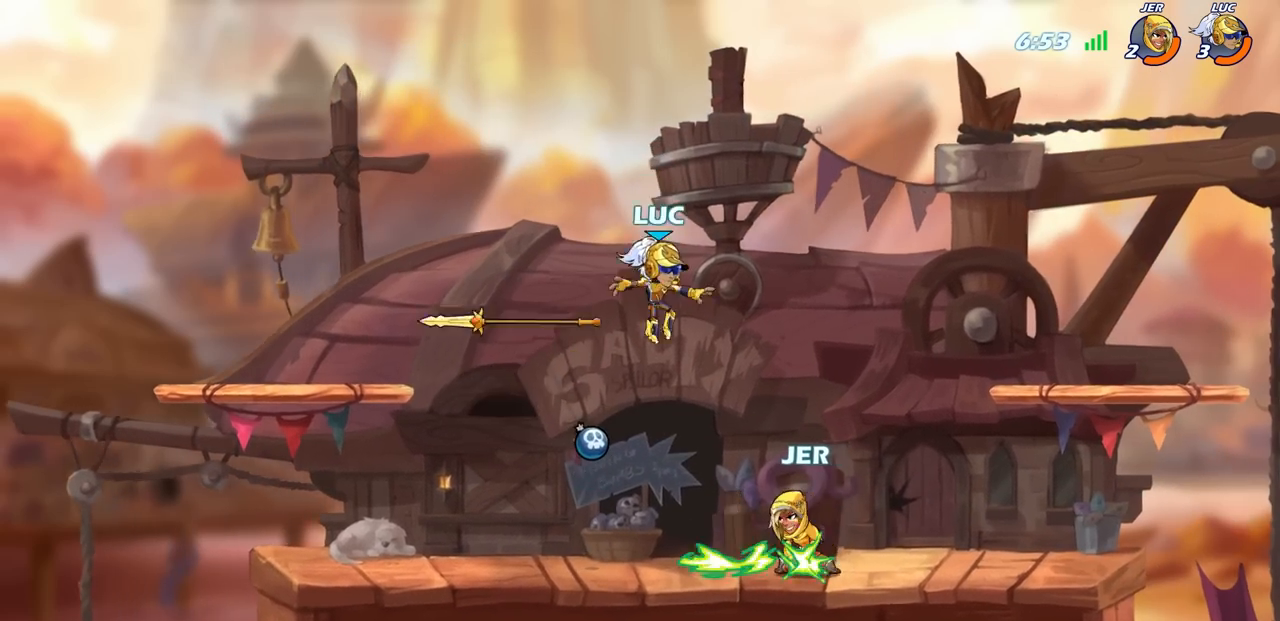
{"buttons": ["CROSS"], "left_stick": "center", "right_stick": "center", "events": [[50, "left_stick", "left"], [167, "R1", "down"], [283, "R1", "up"], [483, "CROSS", "down"], [500, "left_stick", "center"]]}
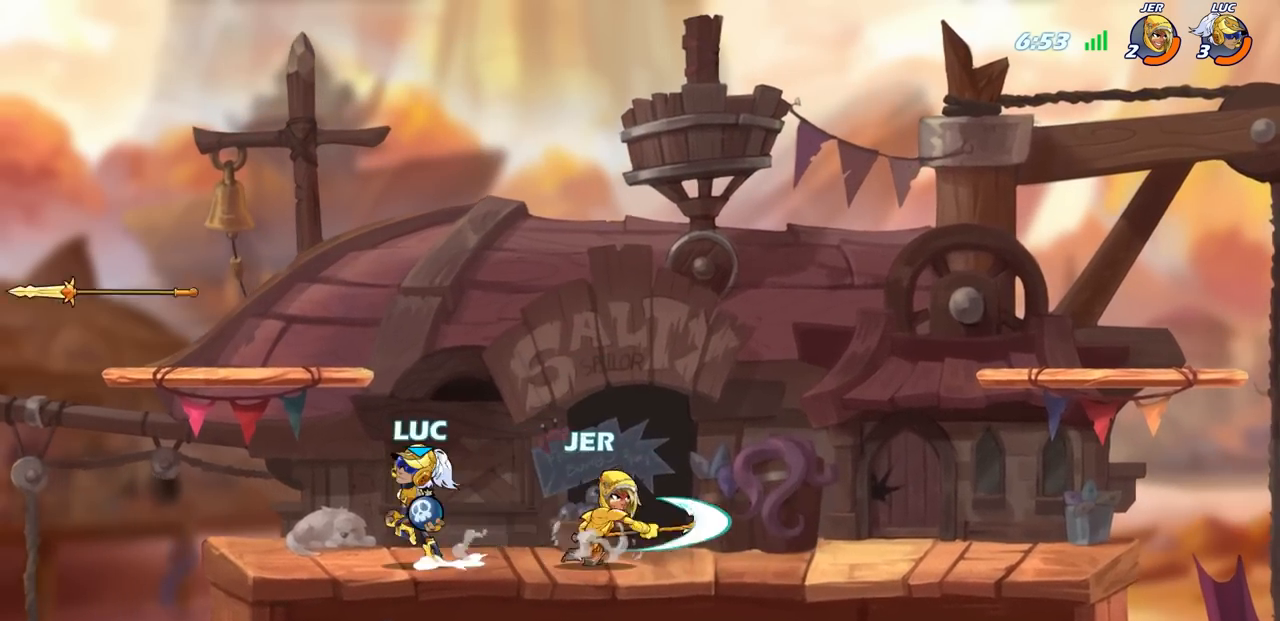
{"buttons": [], "left_stick": "center", "right_stick": "center", "events": [[33, "left_stick", "right"], [117, "CIRCLE", "down"], [133, "CROSS", "up"], [267, "CIRCLE", "up"], [317, "left_stick", "center"]]}
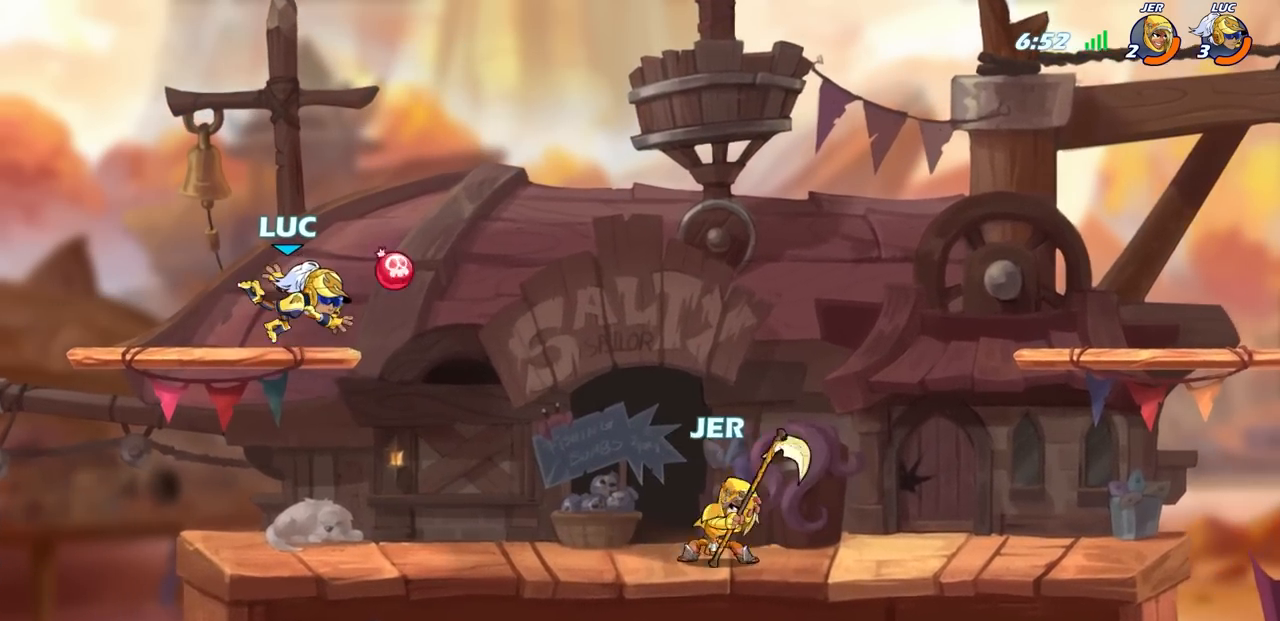
{"buttons": [], "left_stick": "center", "right_stick": "center", "events": []}
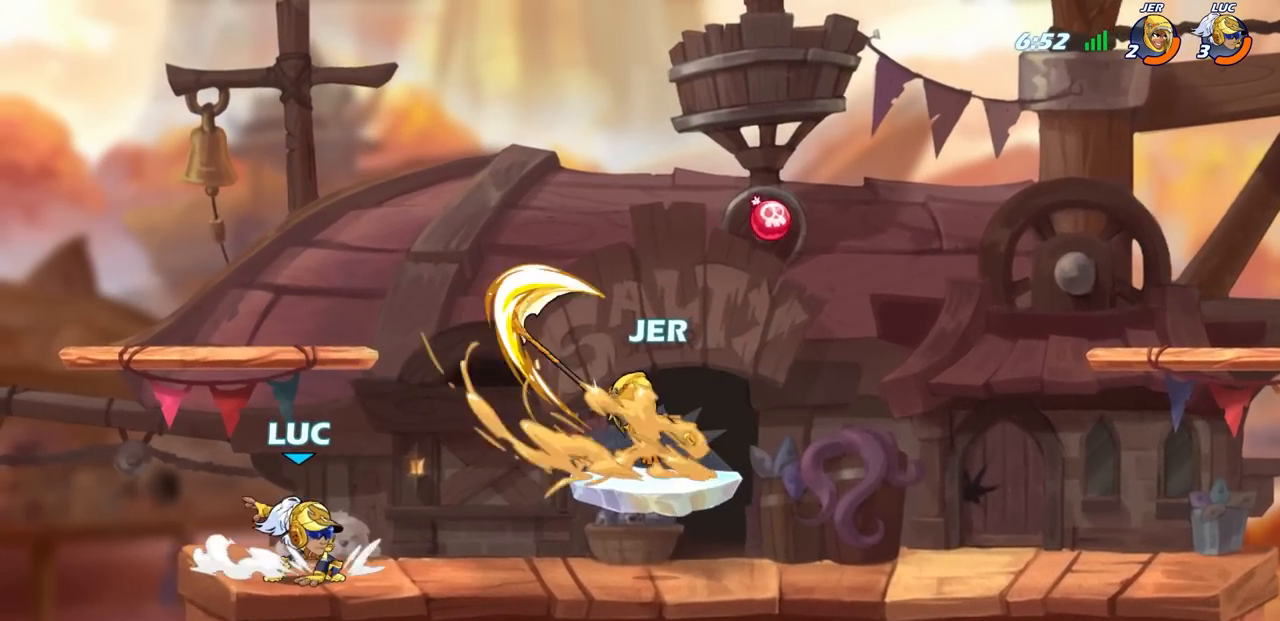
{"buttons": [], "left_stick": "center", "right_stick": "center", "events": [[83, "left_stick", "right"], [117, "R2", "down"], [133, "R1", "down"], [233, "SQUARE", "down"], [250, "R1", "up"], [283, "R2", "up"], [283, "left_stick", "center"], [367, "SQUARE", "up"]]}
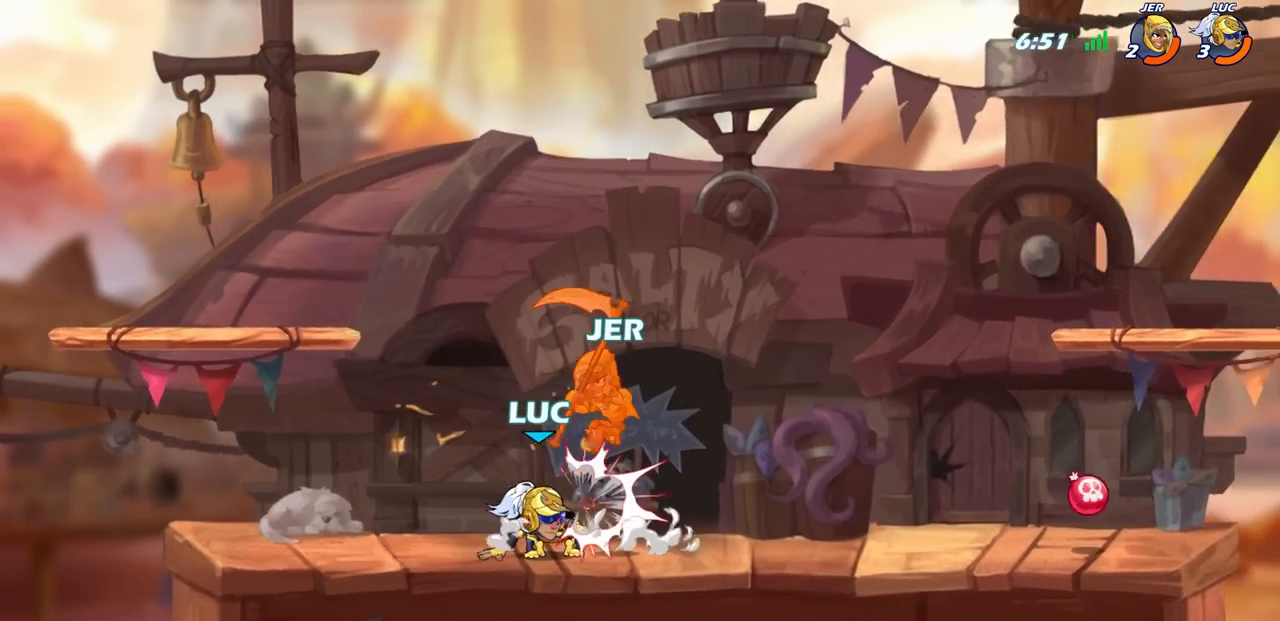
{"buttons": [], "left_stick": "right", "right_stick": "center", "events": [[83, "CROSS", "down"], [83, "left_stick", "right"], [133, "CIRCLE", "down"], [150, "CROSS", "up"], [217, "CIRCLE", "up"], [217, "left_stick", "center"], [350, "left_stick", "right"]]}
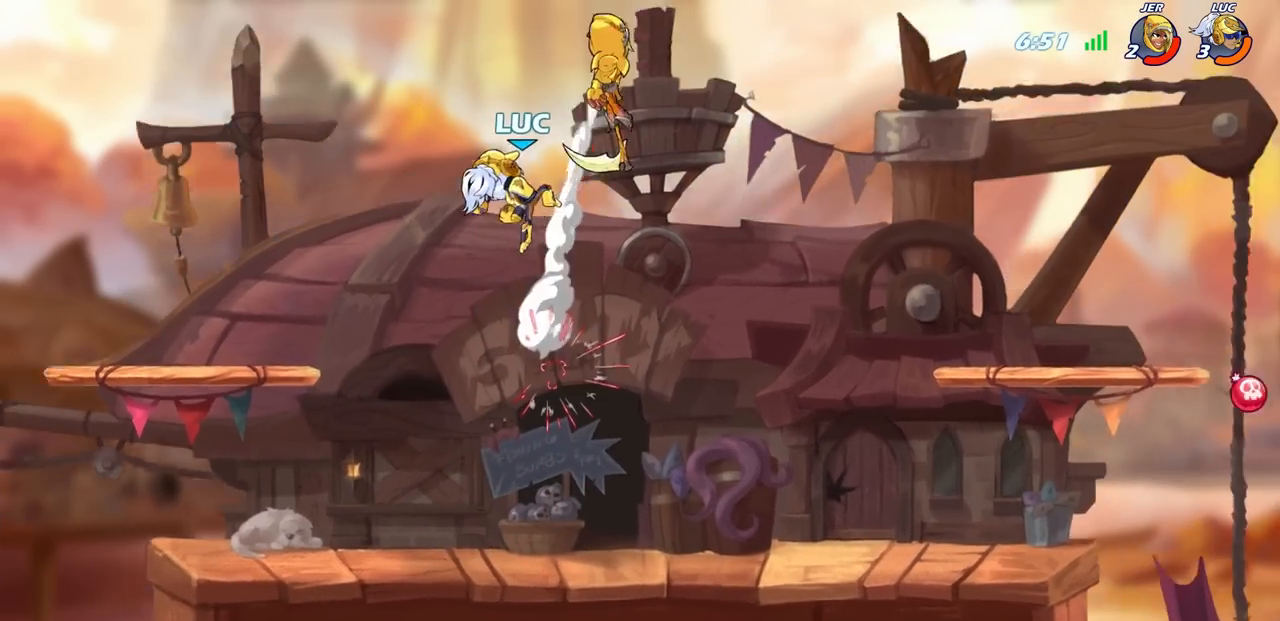
{"buttons": ["CIRCLE"], "left_stick": "down", "right_stick": "center"}
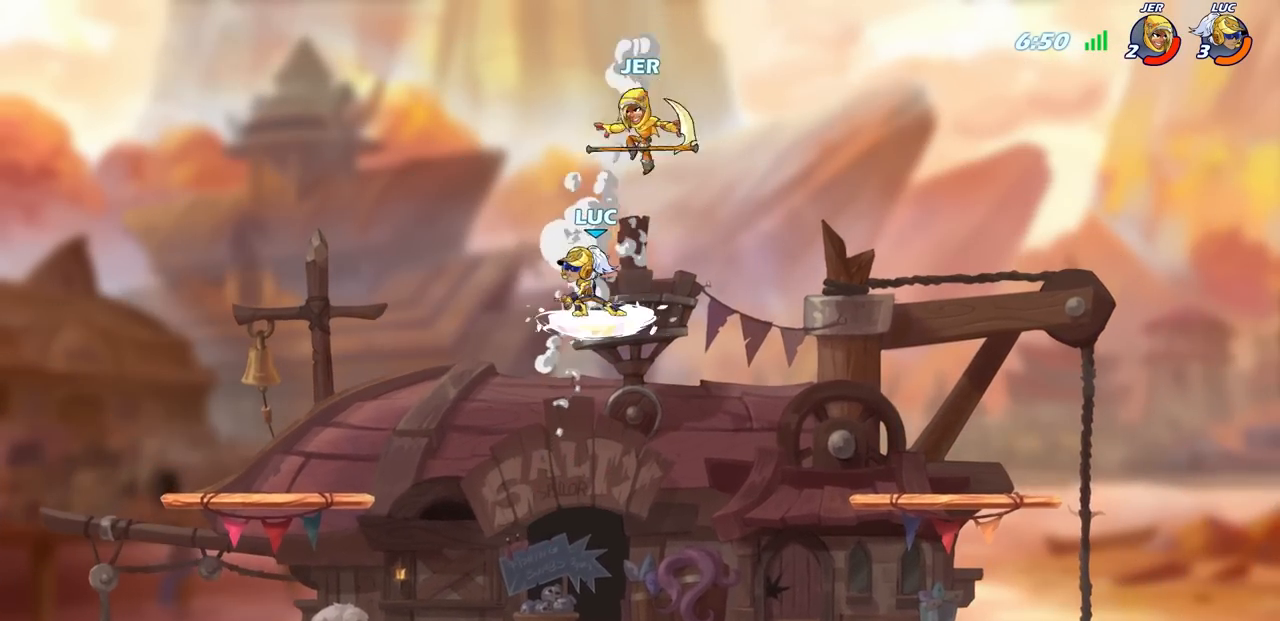
{"buttons": ["SQUARE"], "left_stick": "center", "right_stick": "center", "events": [[67, "CIRCLE", "up"], [100, "left_stick", "center"], [467, "SQUARE", "down"]]}
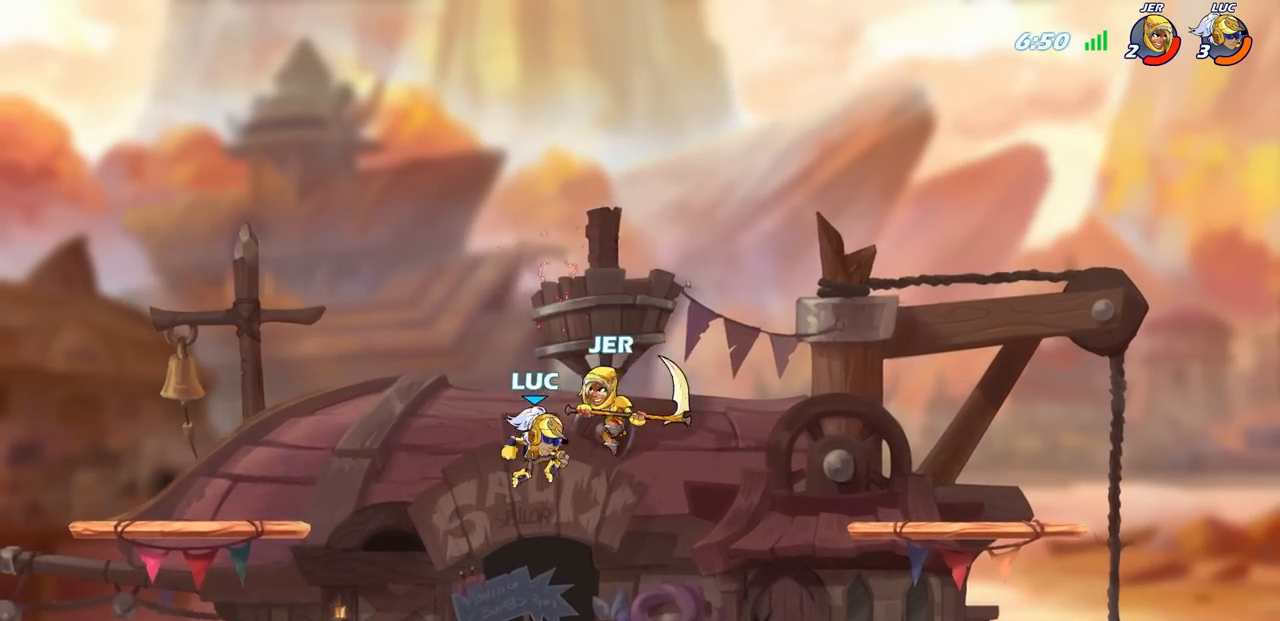
{"buttons": [], "left_stick": "center", "right_stick": "center", "events": [[50, "SQUARE", "up"]]}
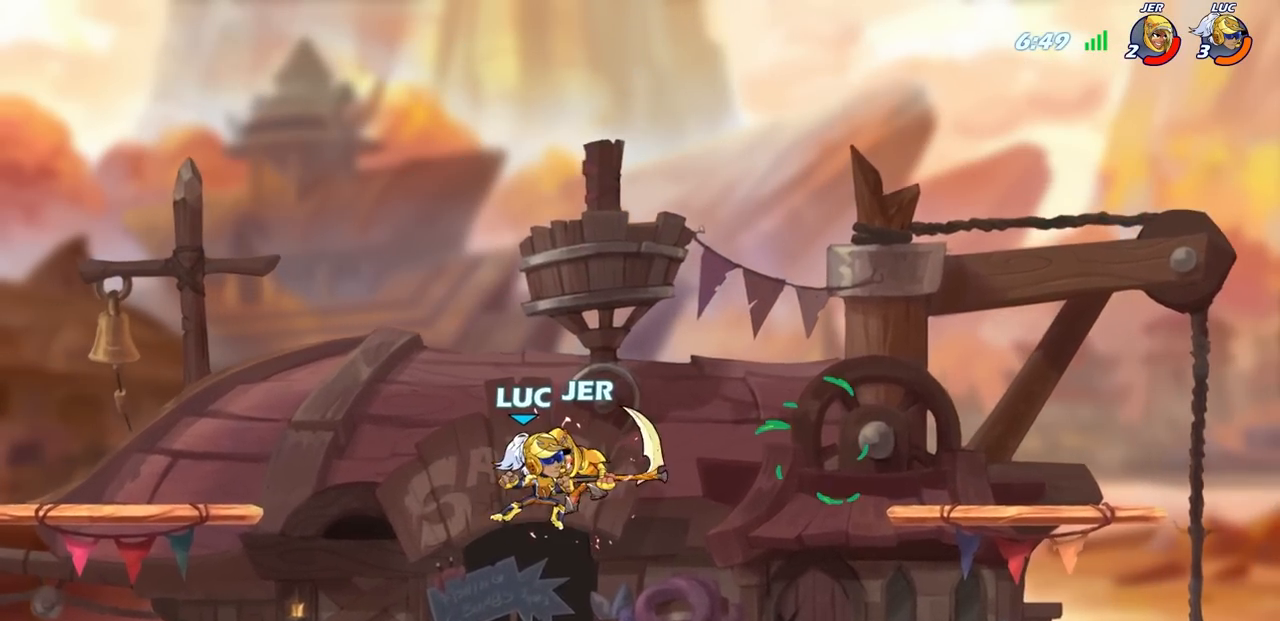
{"buttons": [], "left_stick": "right", "right_stick": "center", "events": [[333, "left_stick", "right"]]}
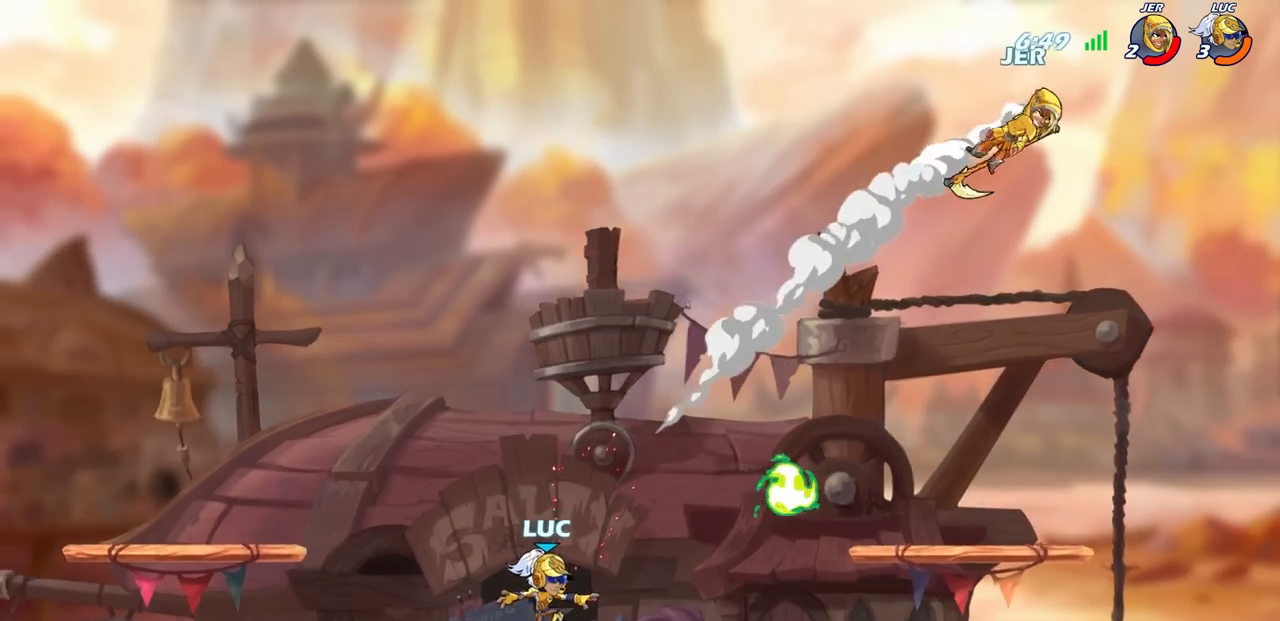
{"buttons": [], "left_stick": "right", "right_stick": "center", "events": [[333, "CROSS", "down"], [333, "left_stick", "up-right"], [350, "R1", "down"], [450, "left_stick", "right"], [467, "R1", "up"], [483, "CROSS", "up"]]}
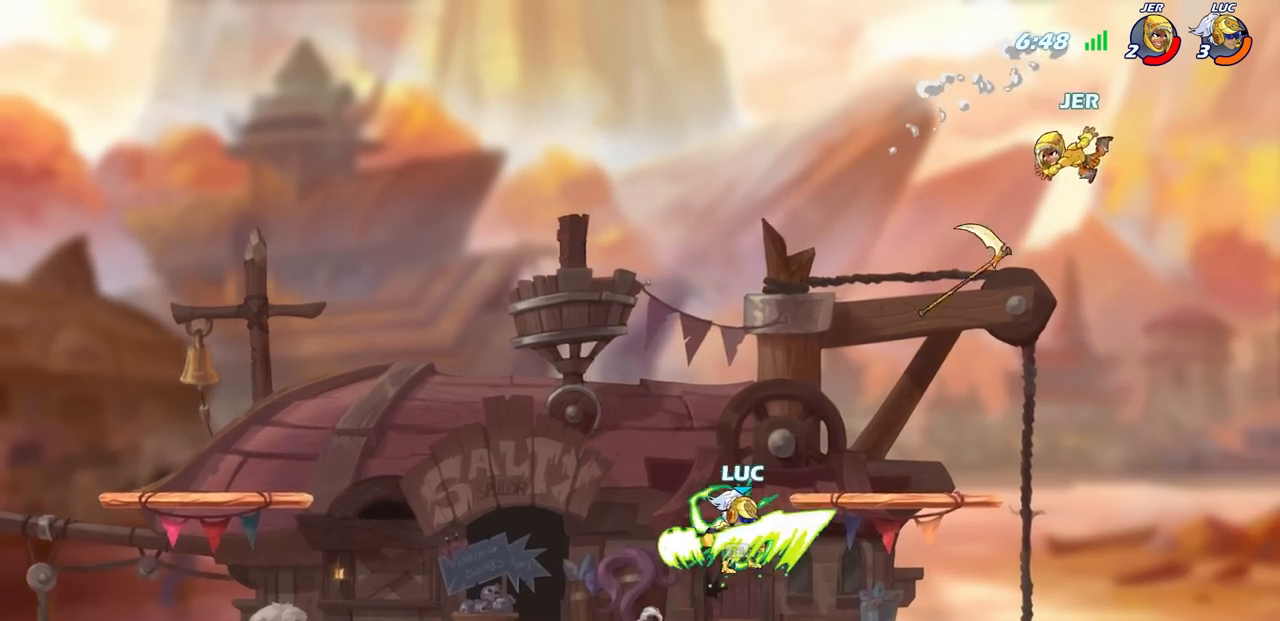
{"buttons": [], "left_stick": "center", "right_stick": "center", "events": [[50, "SQUARE", "down"], [150, "SQUARE", "up"], [333, "left_stick", "center"]]}
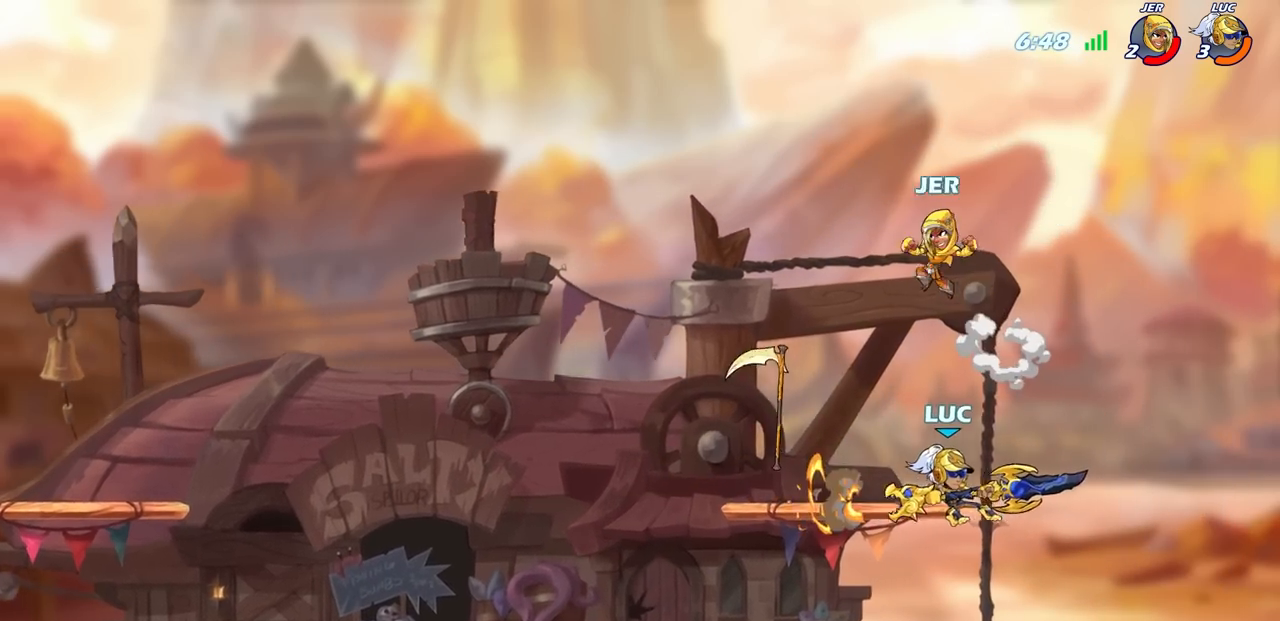
{"buttons": ["CROSS"], "left_stick": "left", "right_stick": "center", "events": [[117, "left_stick", "left"], [450, "CROSS", "down"]]}
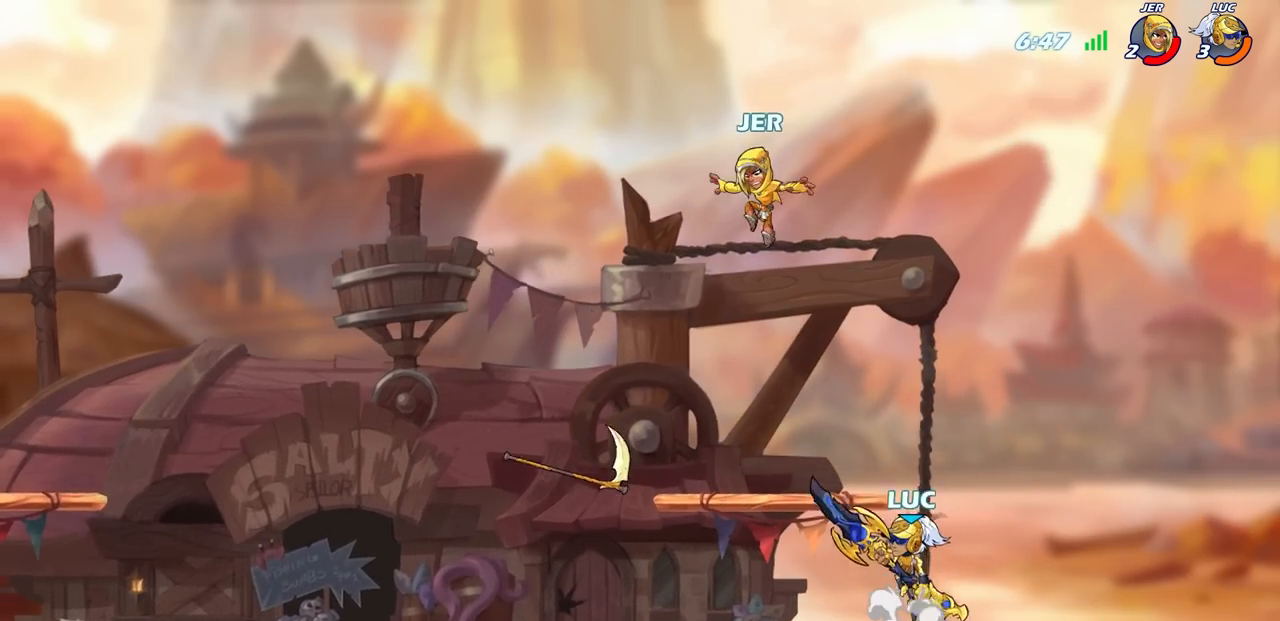
{"buttons": [], "left_stick": "center", "right_stick": "center", "events": [[67, "CROSS", "up"], [200, "R2", "down"], [217, "CIRCLE", "down"], [217, "left_stick", "center"], [300, "CIRCLE", "up"], [333, "R2", "up"]]}
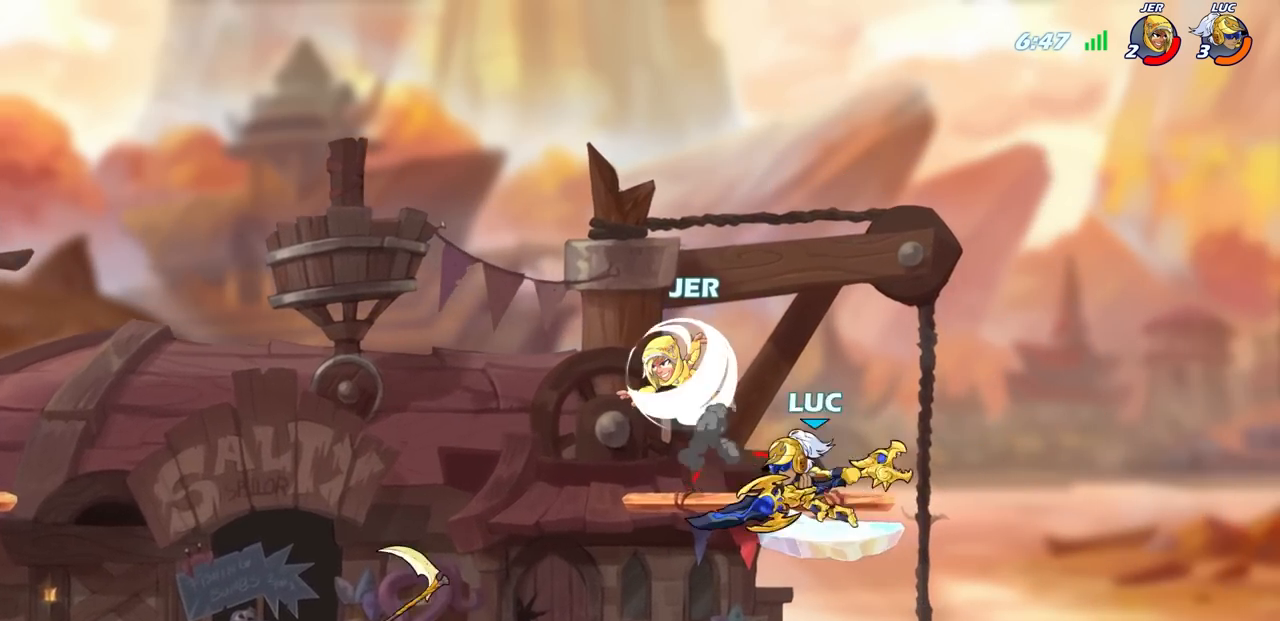
{"buttons": [], "left_stick": "left", "right_stick": "center", "events": [[450, "left_stick", "left"]]}
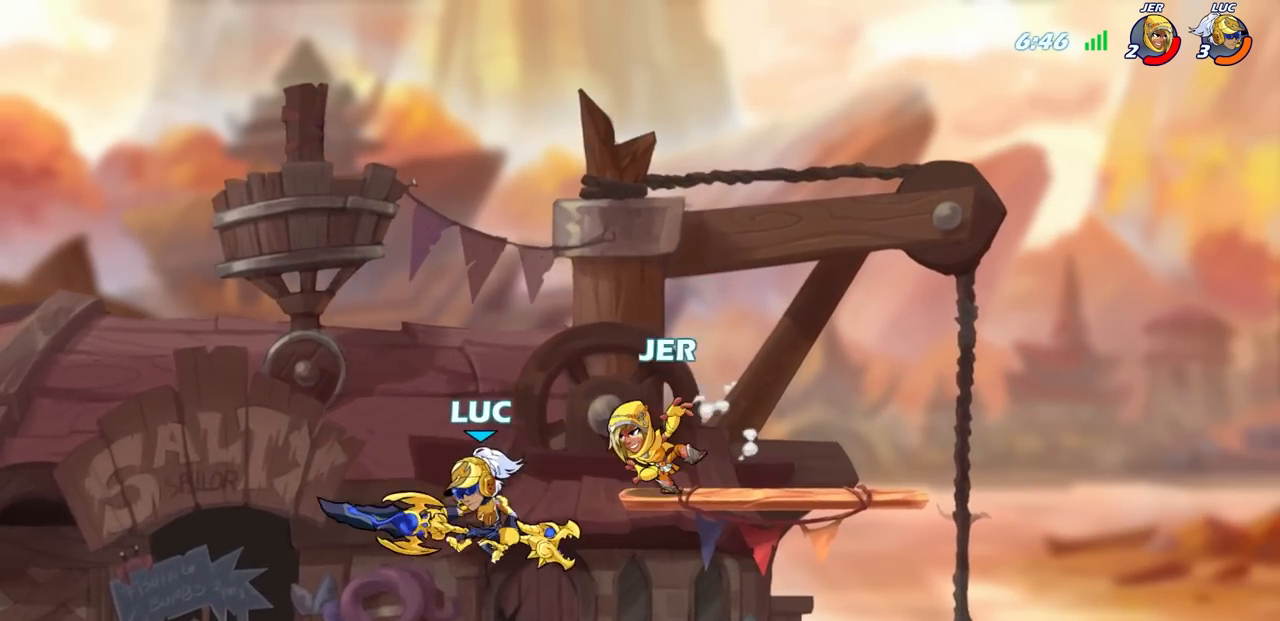
{"buttons": [], "left_stick": "left", "right_stick": "center", "events": [[100, "CROSS", "down"], [267, "CROSS", "up"]]}
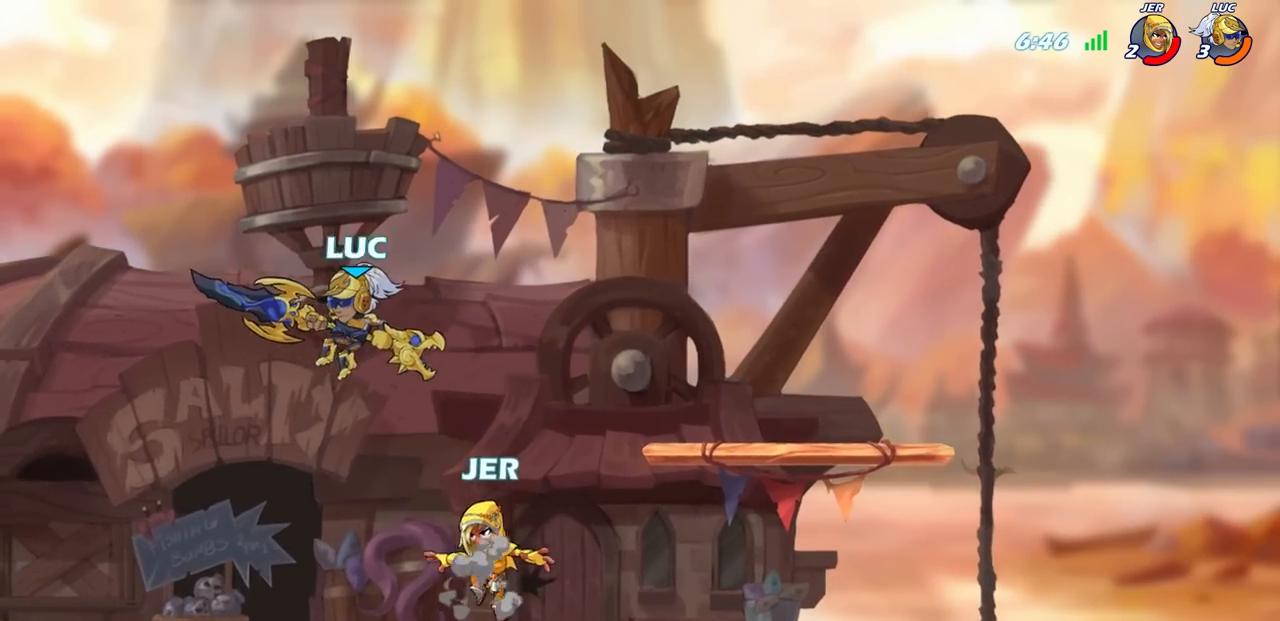
{"buttons": [], "left_stick": "right", "right_stick": "center", "events": [[50, "left_stick", "up-right"], [200, "left_stick", "center"], [300, "left_stick", "right"], [350, "SQUARE", "down"], [467, "SQUARE", "up"]]}
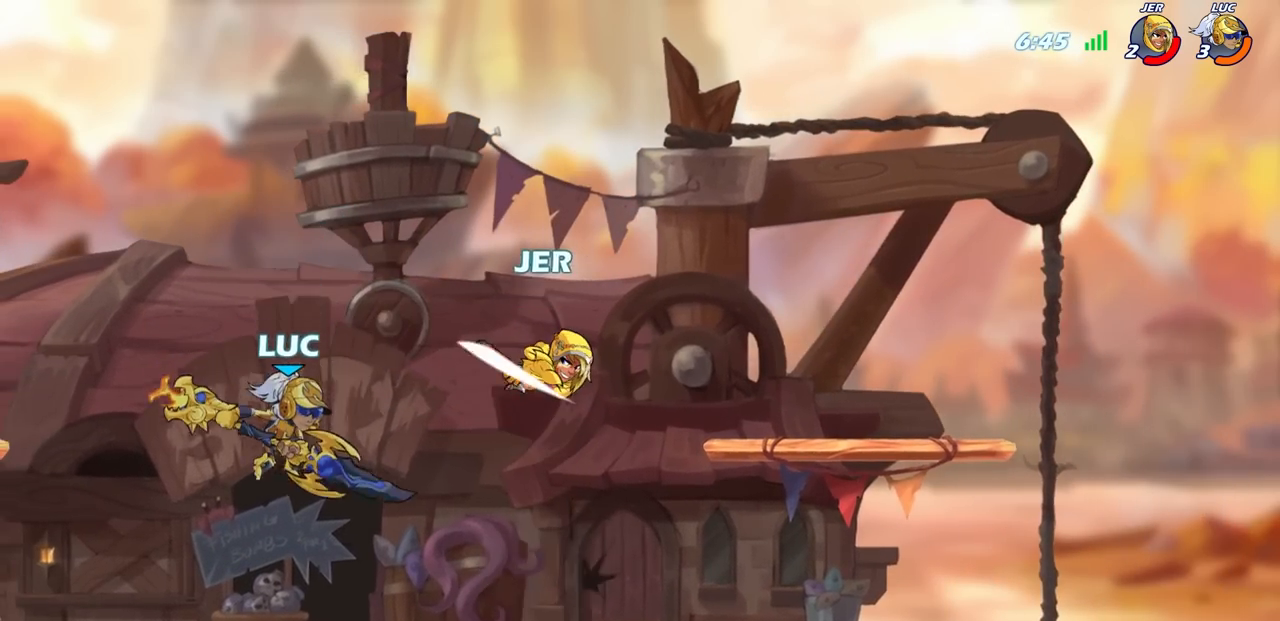
{"buttons": [], "left_stick": "right", "right_stick": "center", "events": [[150, "left_stick", "center"], [417, "left_stick", "right"]]}
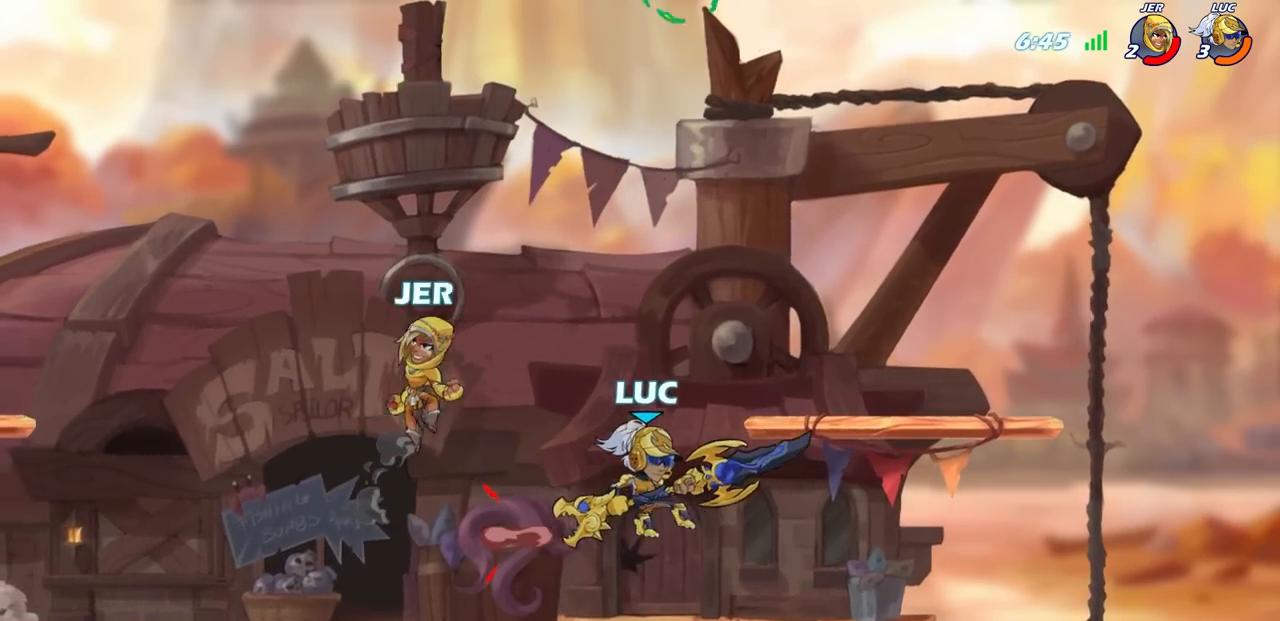
{"buttons": ["CIRCLE"], "left_stick": "center", "right_stick": "center", "events": [[217, "left_stick", "up-left"], [350, "left_stick", "center"], [383, "CIRCLE", "down"]]}
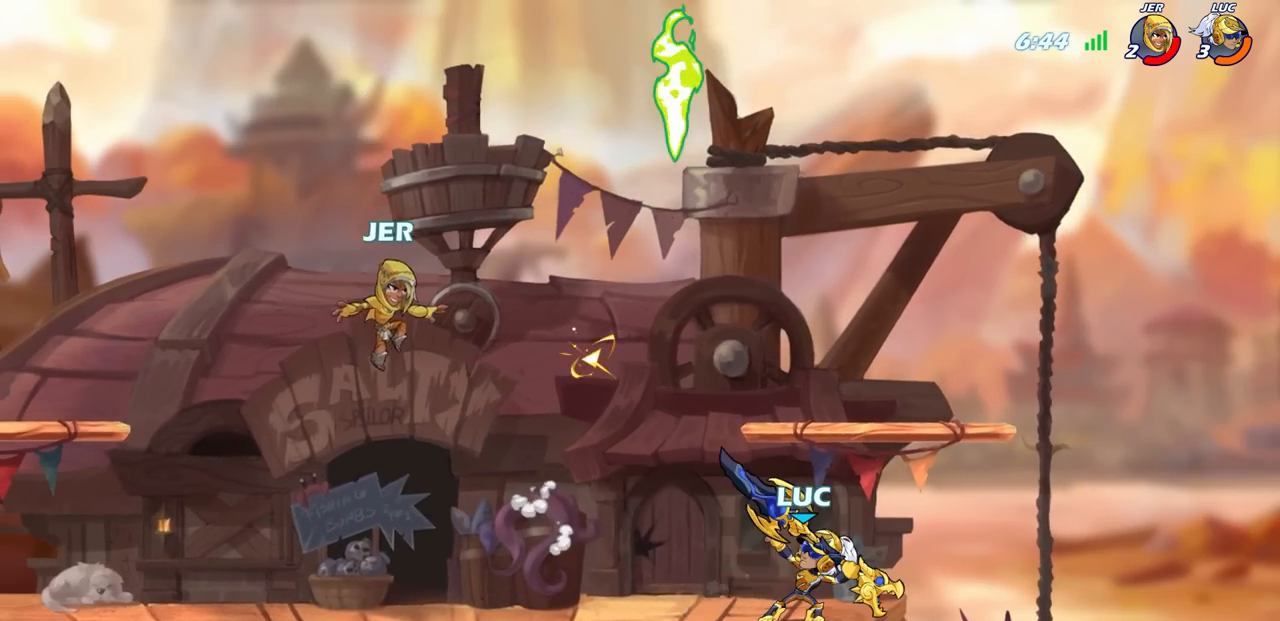
{"buttons": [], "left_stick": "center", "right_stick": "center", "events": [[283, "CIRCLE", "up"]]}